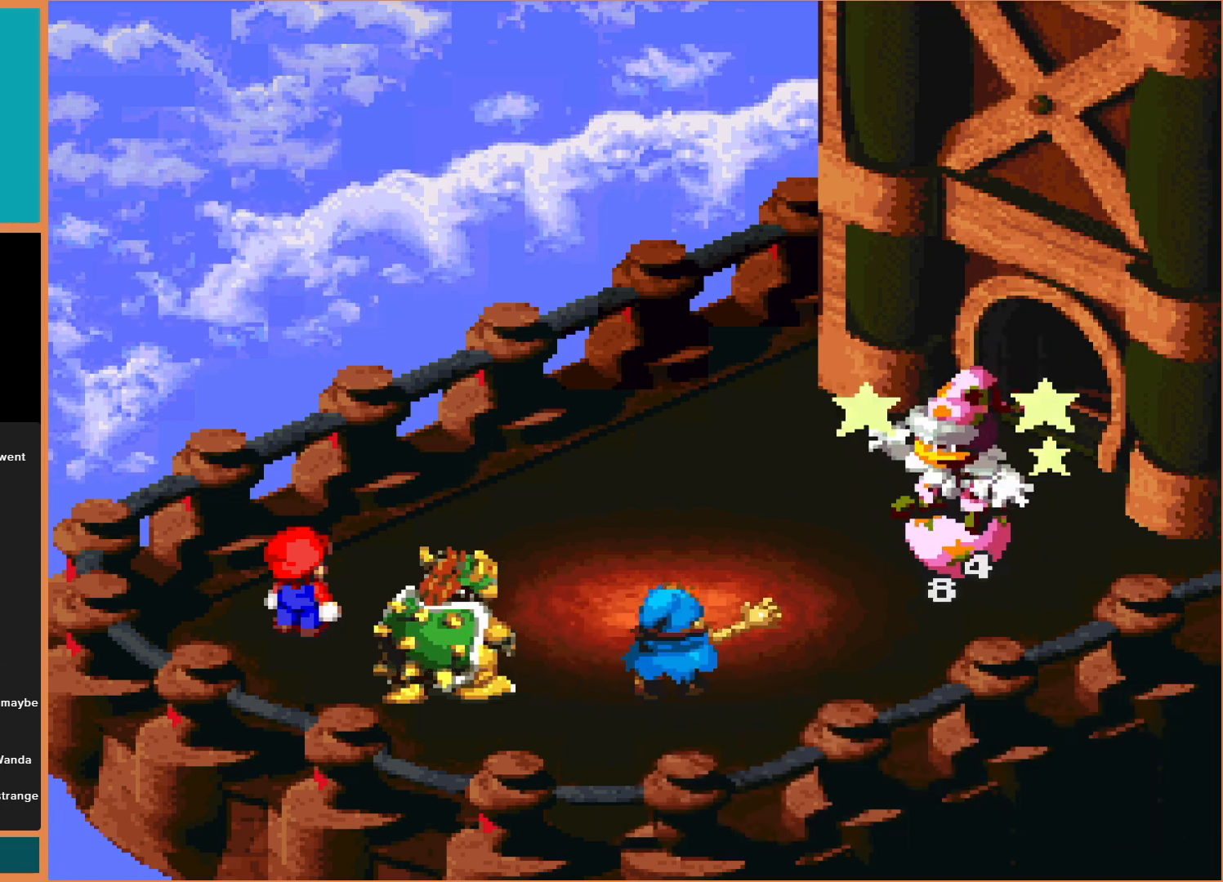
Gameplay with a controller (Nintendo layout); each line is a JSON object with the inputs held at the frame after it. "events" lists button and stick changes between this image and that frame as [ms after this image, input, new state], when the widget could be followed in between. Not read: L3 R3.
{"buttons": [], "events": []}
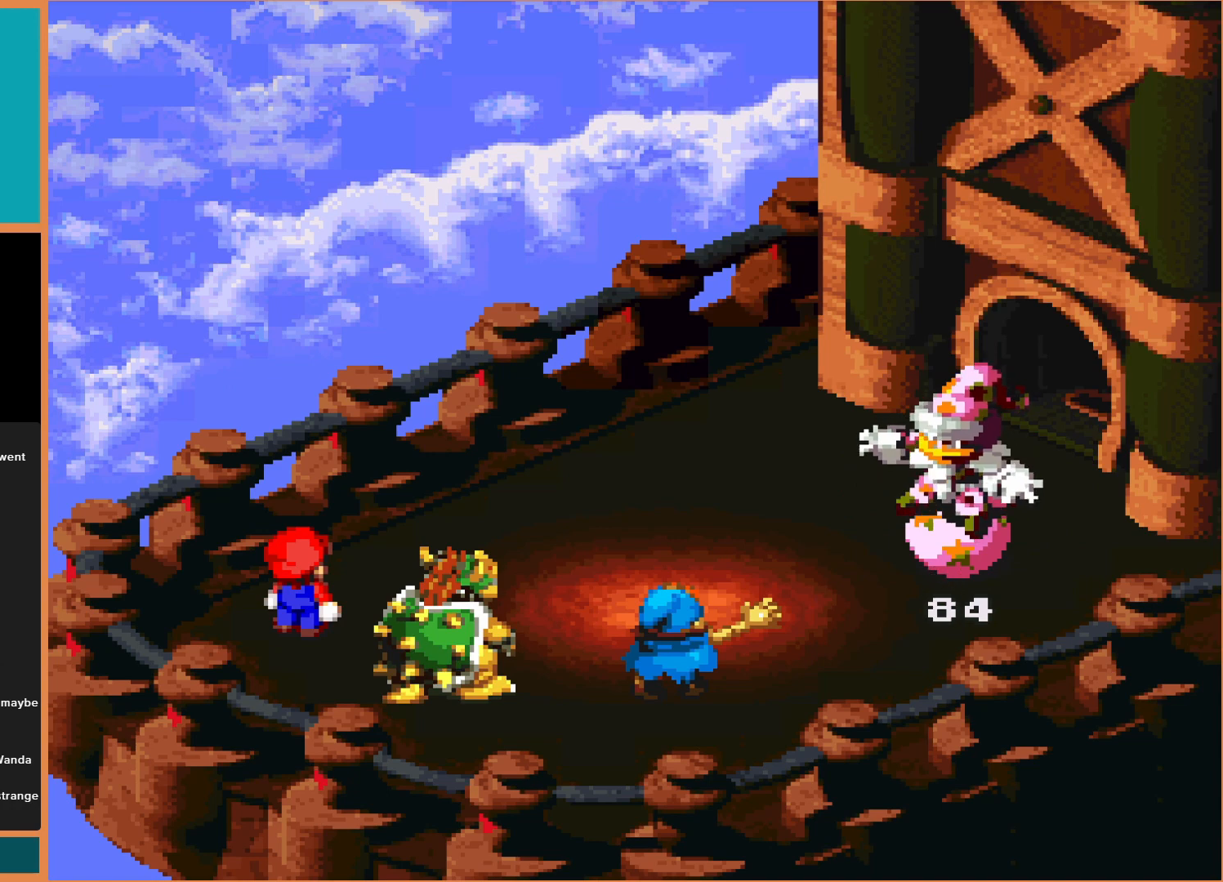
{"buttons": [], "events": [[33, "A", "down"], [500, "A", "up"]]}
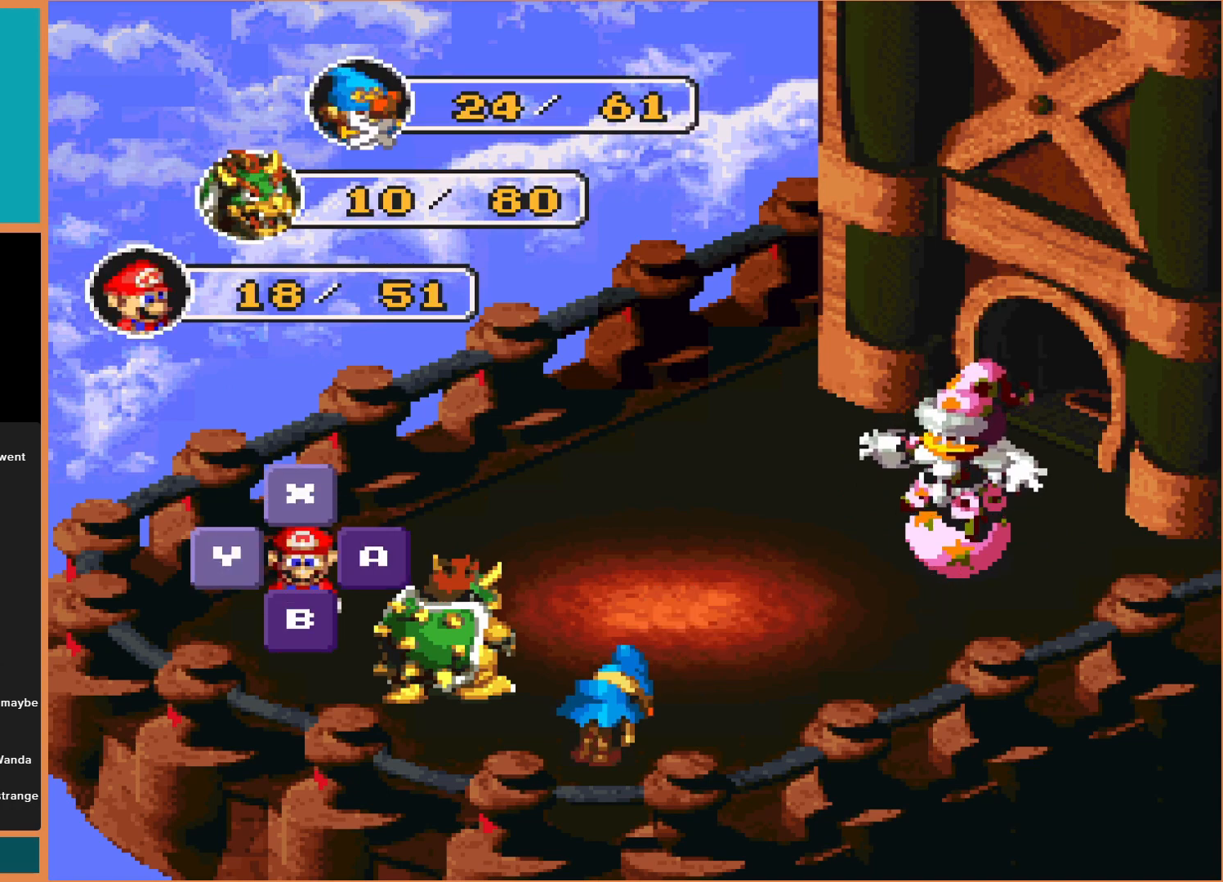
{"buttons": ["A"], "events": [[333, "A", "down"]]}
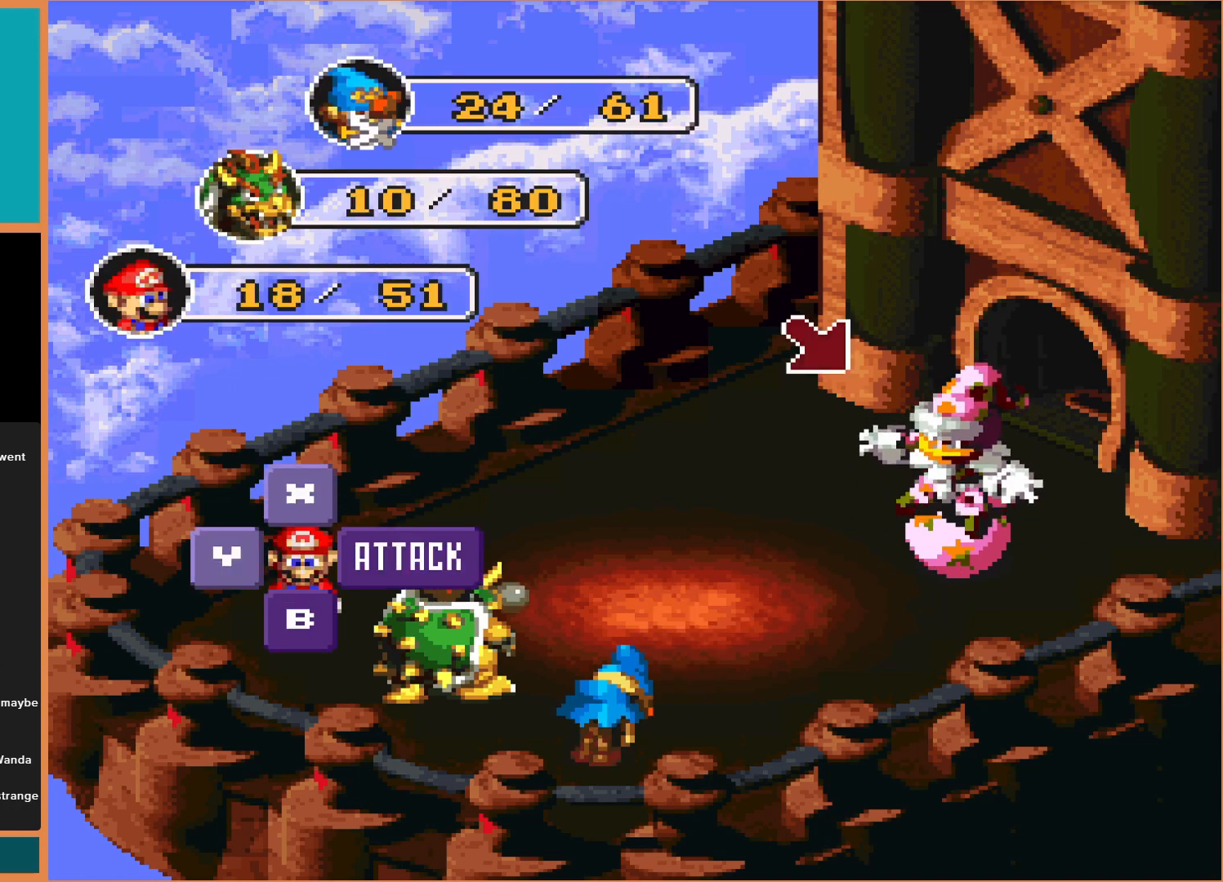
{"buttons": [], "events": [[33, "A", "up"], [267, "A", "down"], [433, "A", "up"]]}
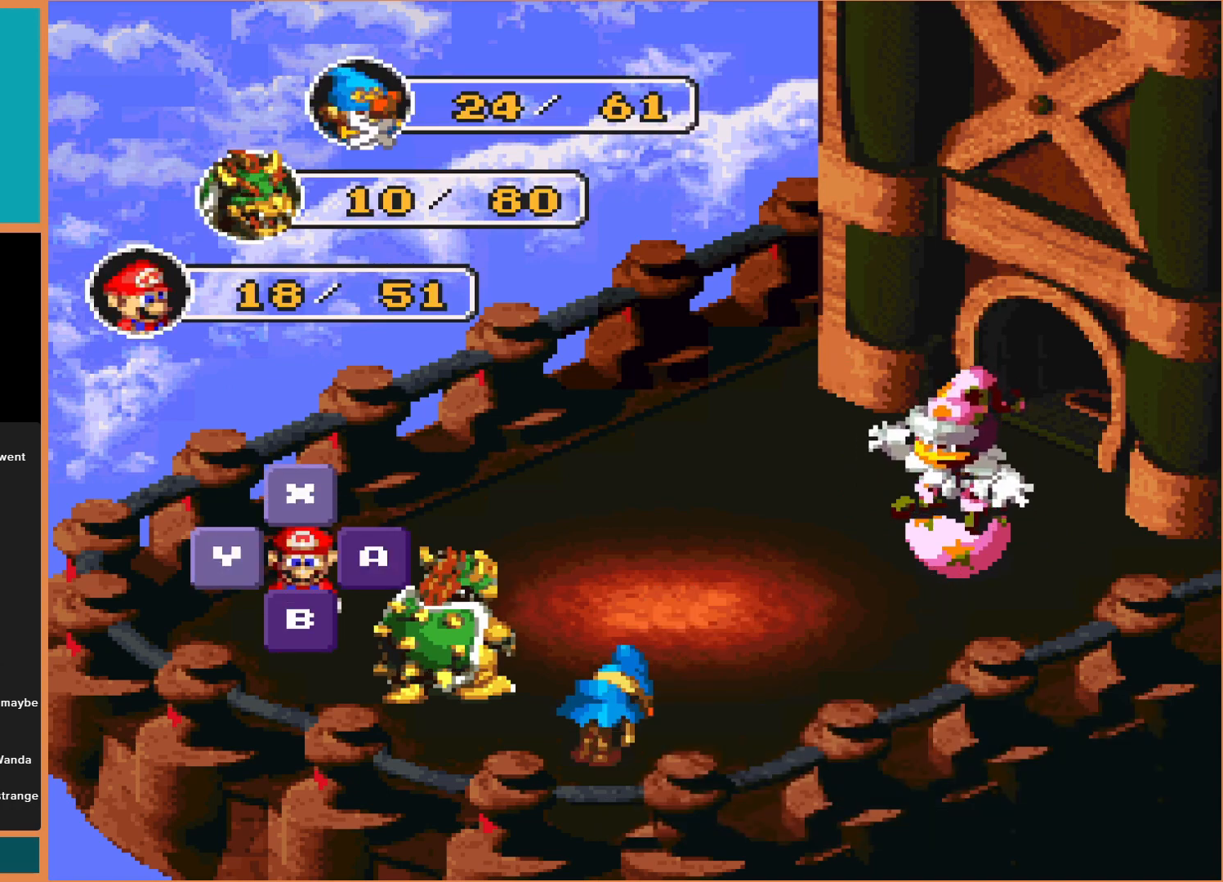
{"buttons": [], "events": []}
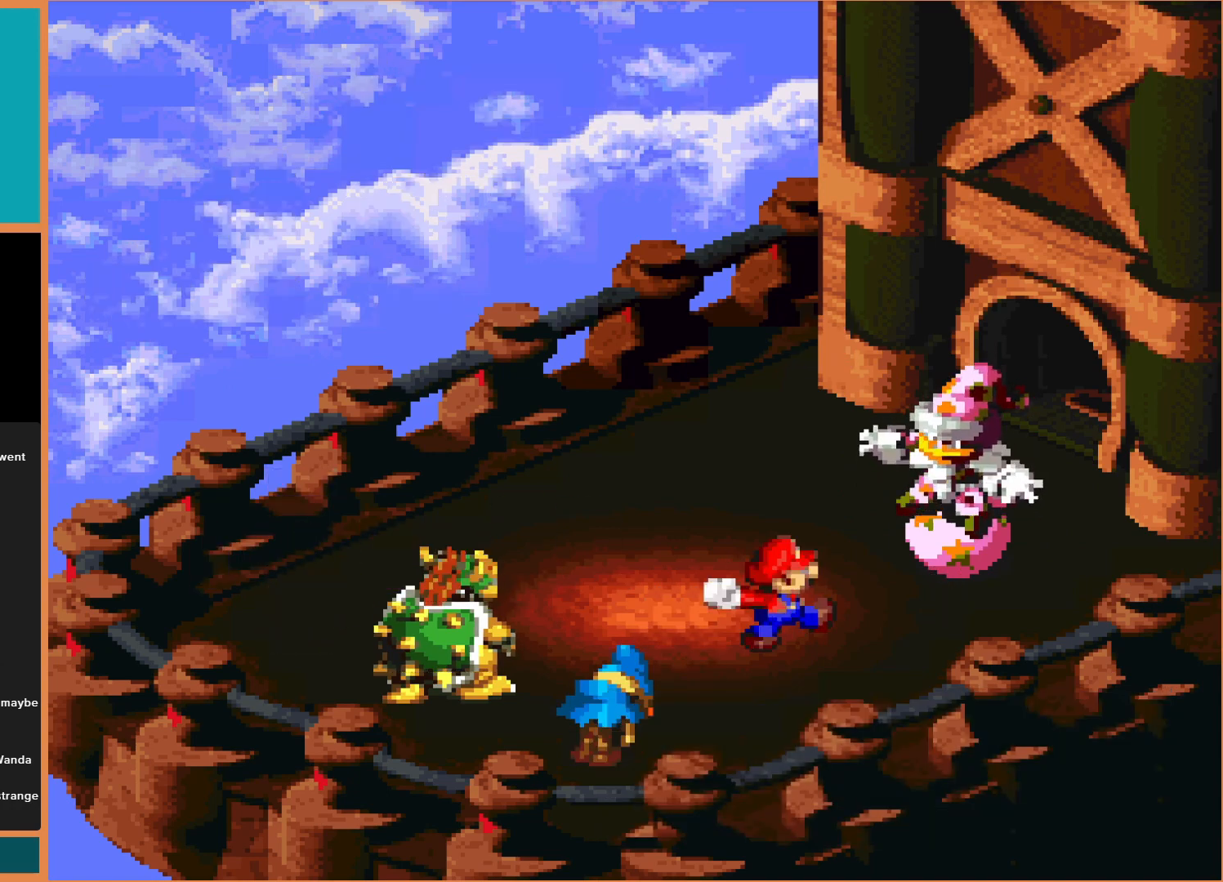
{"buttons": [], "events": [[33, "A", "down"], [467, "A", "up"]]}
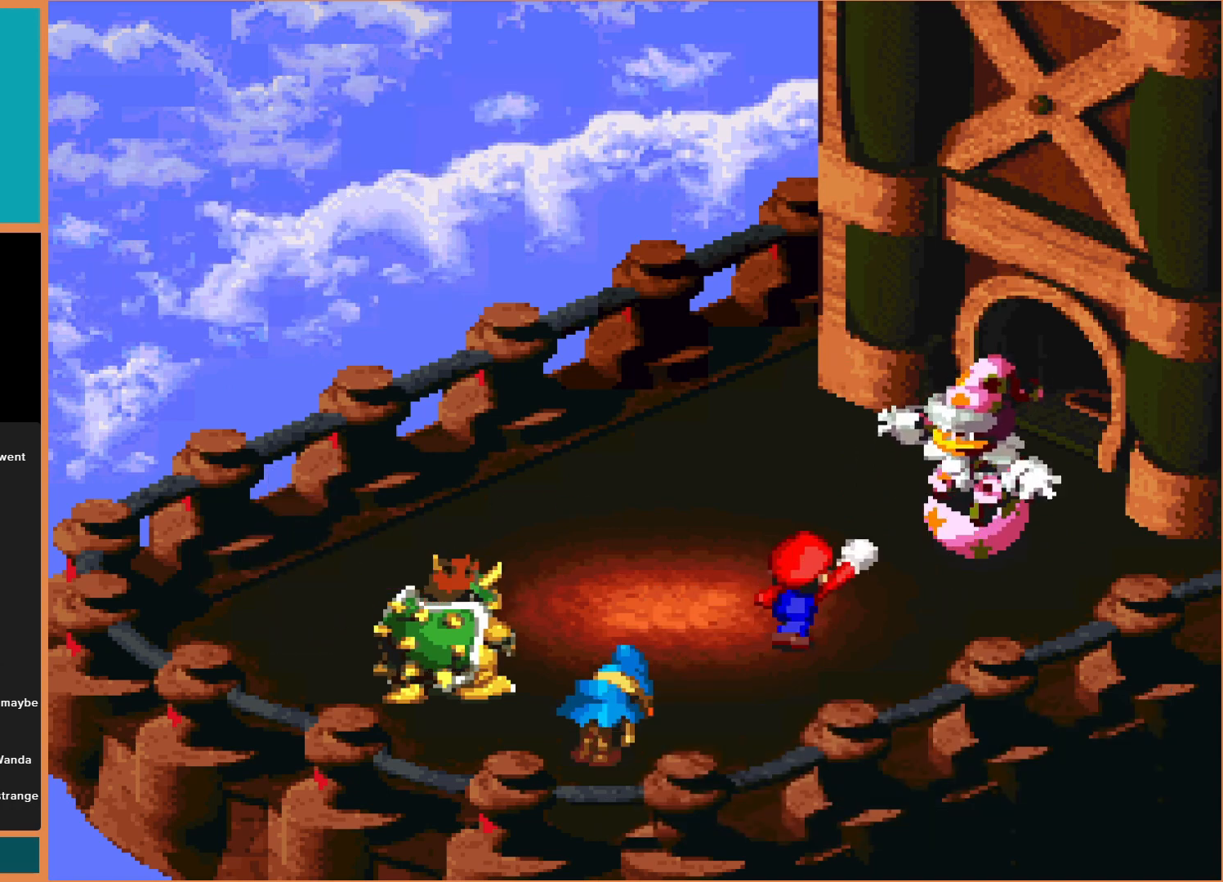
{"buttons": [], "events": [[100, "A", "down"], [333, "A", "up"]]}
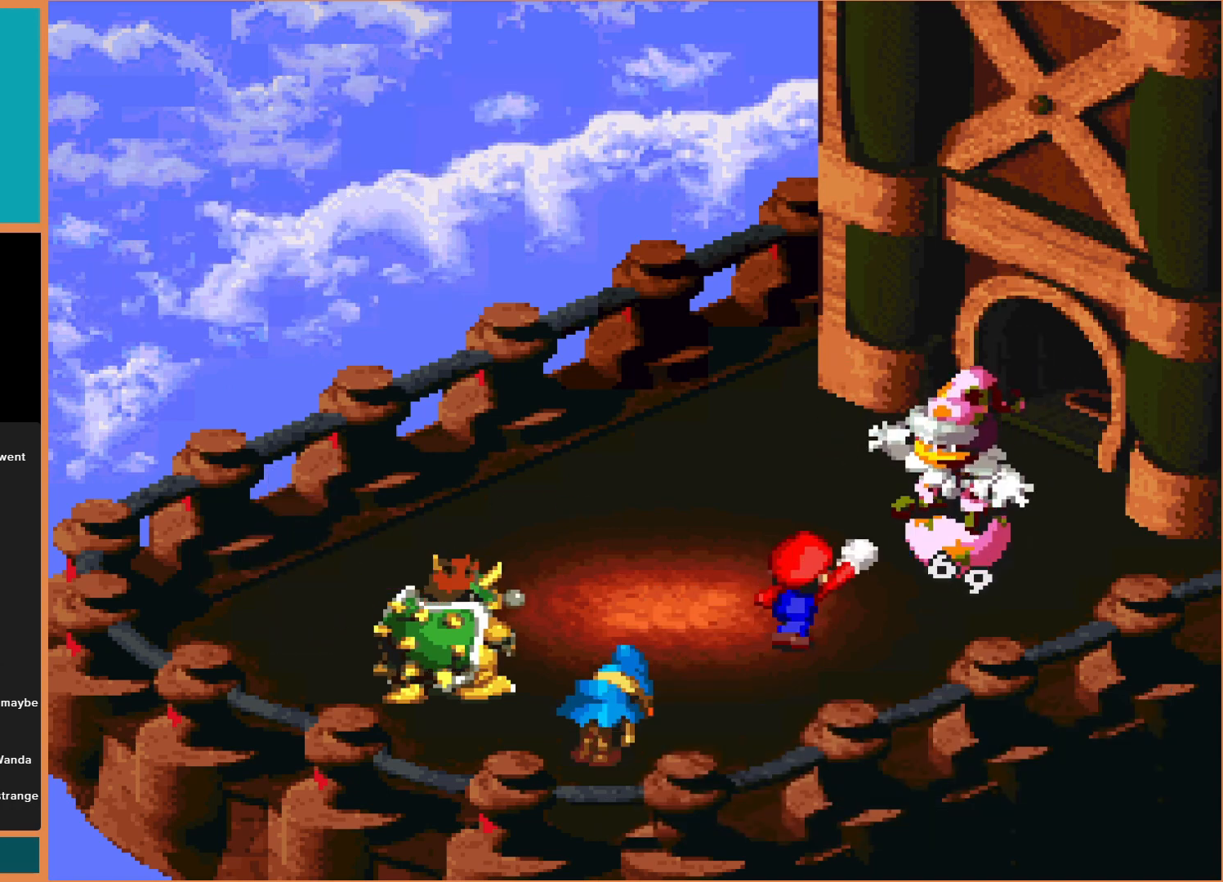
{"buttons": [], "events": []}
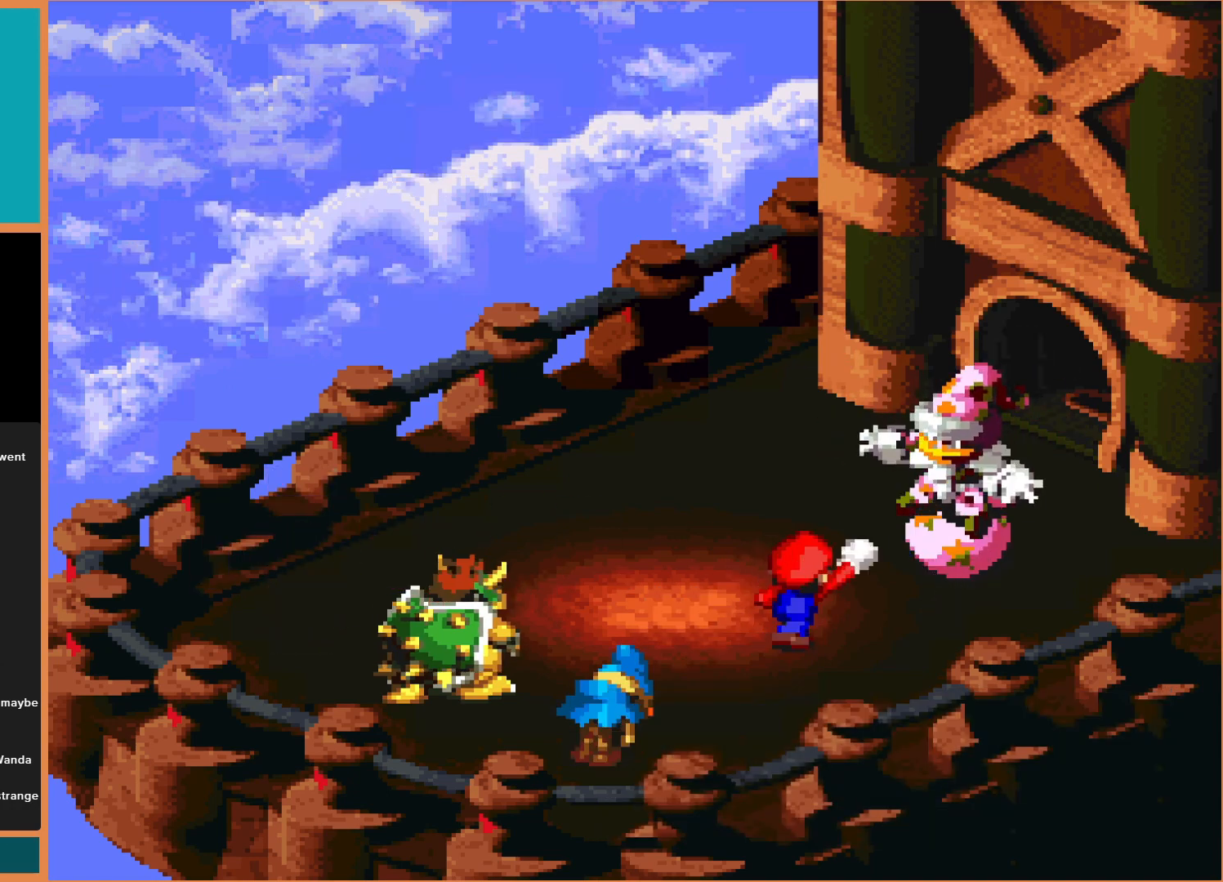
{"buttons": [], "events": []}
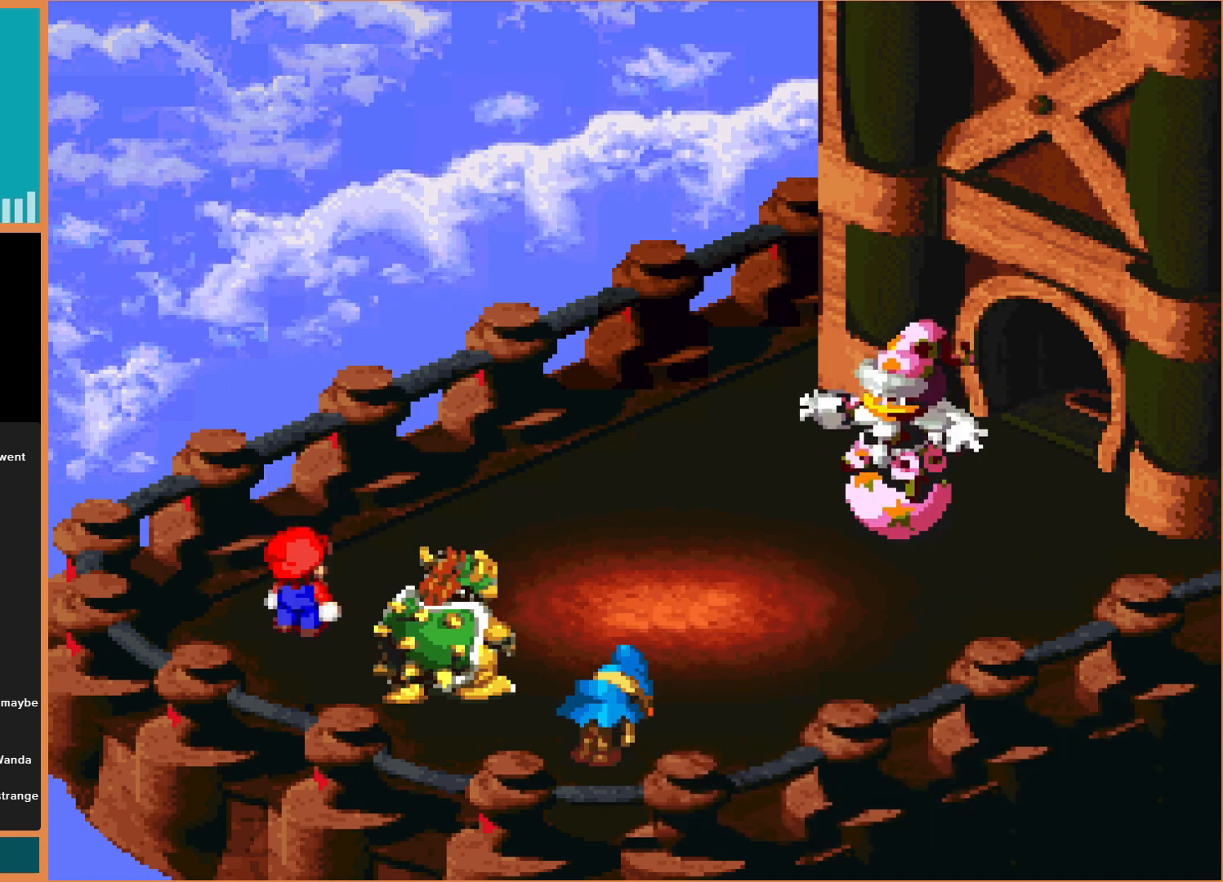
{"buttons": [], "events": []}
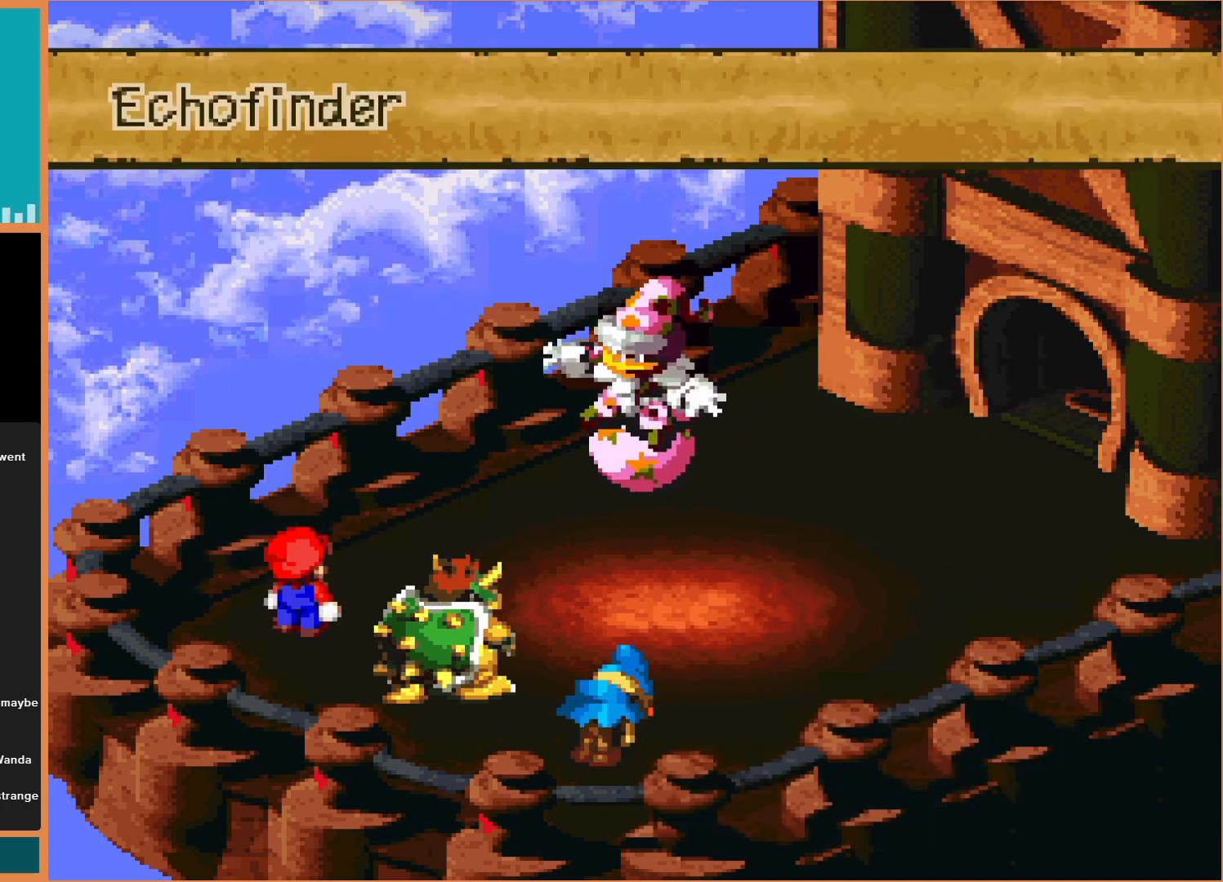
{"buttons": [], "events": []}
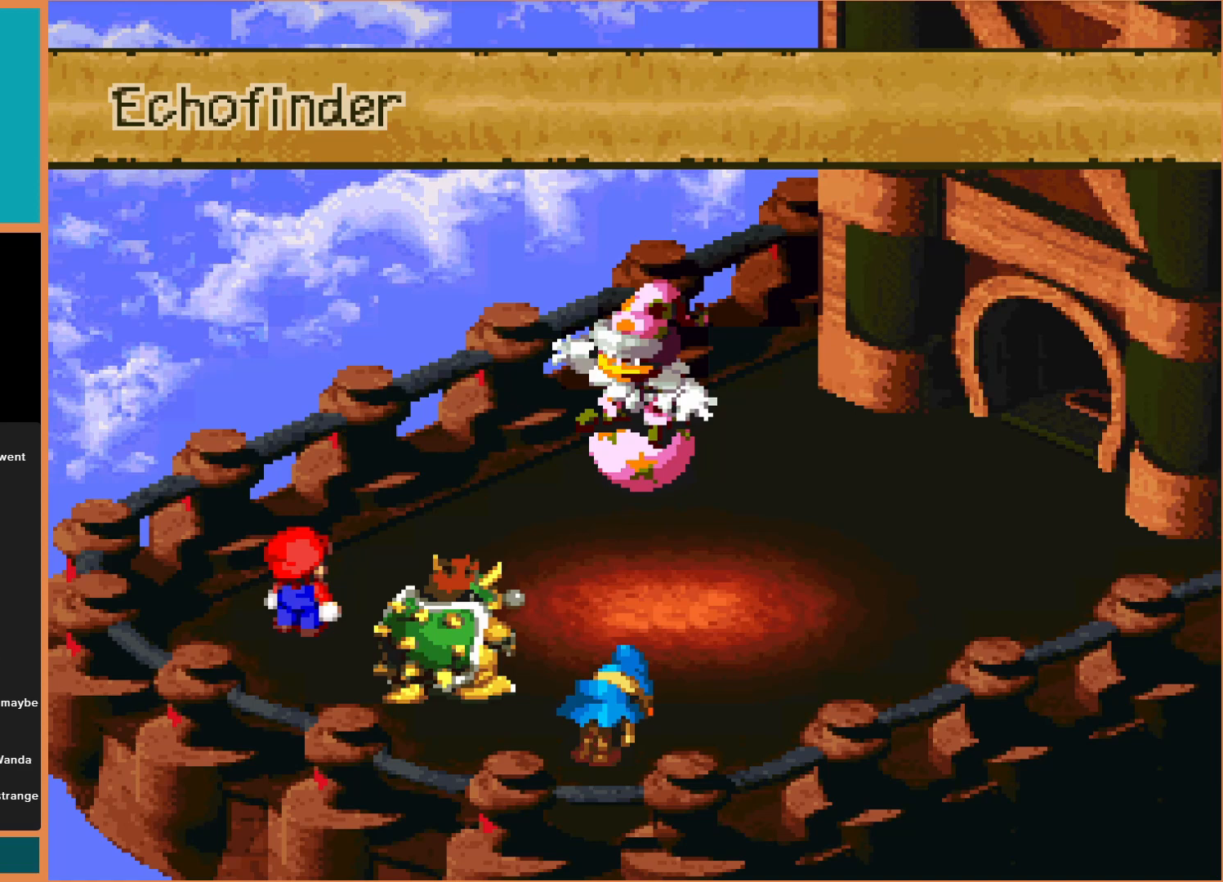
{"buttons": ["A"], "events": [[333, "A", "down"]]}
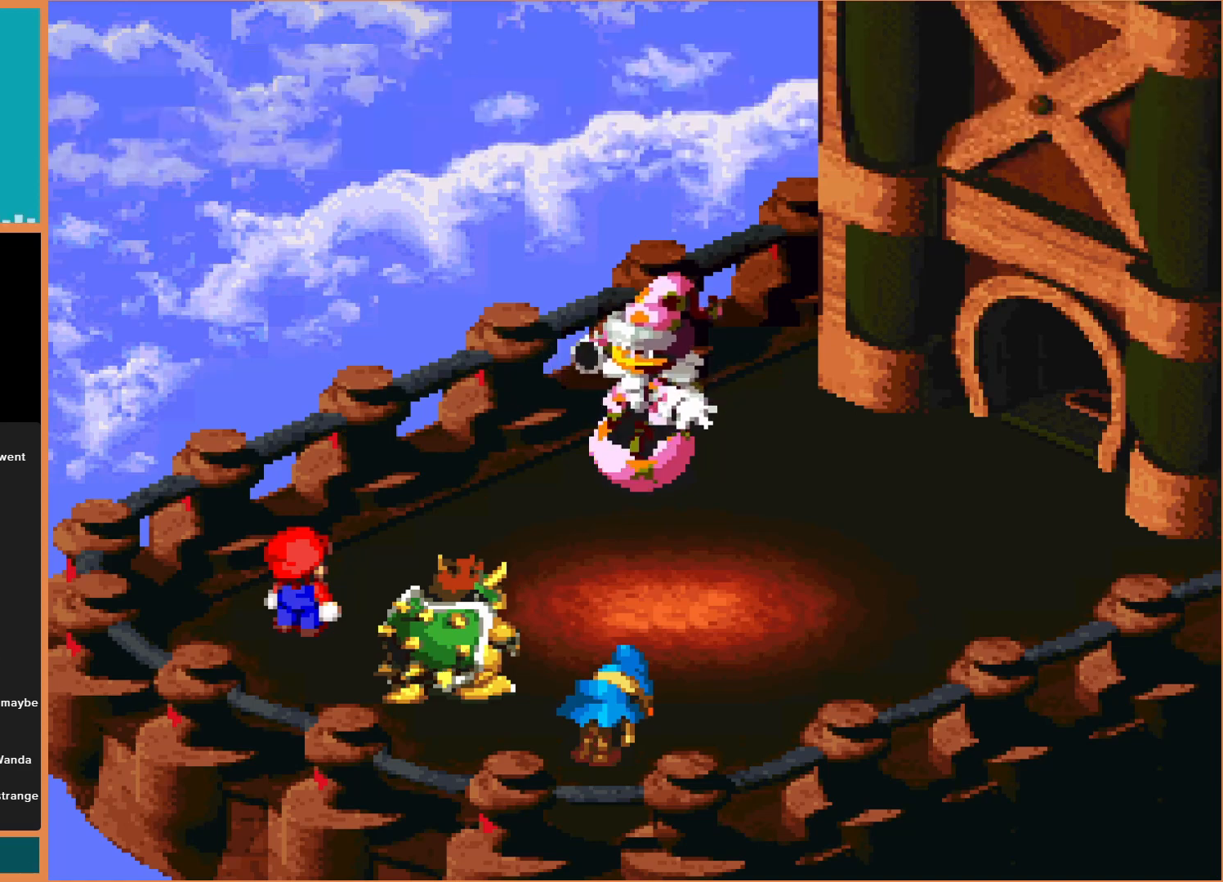
{"buttons": [], "events": [[67, "A", "up"]]}
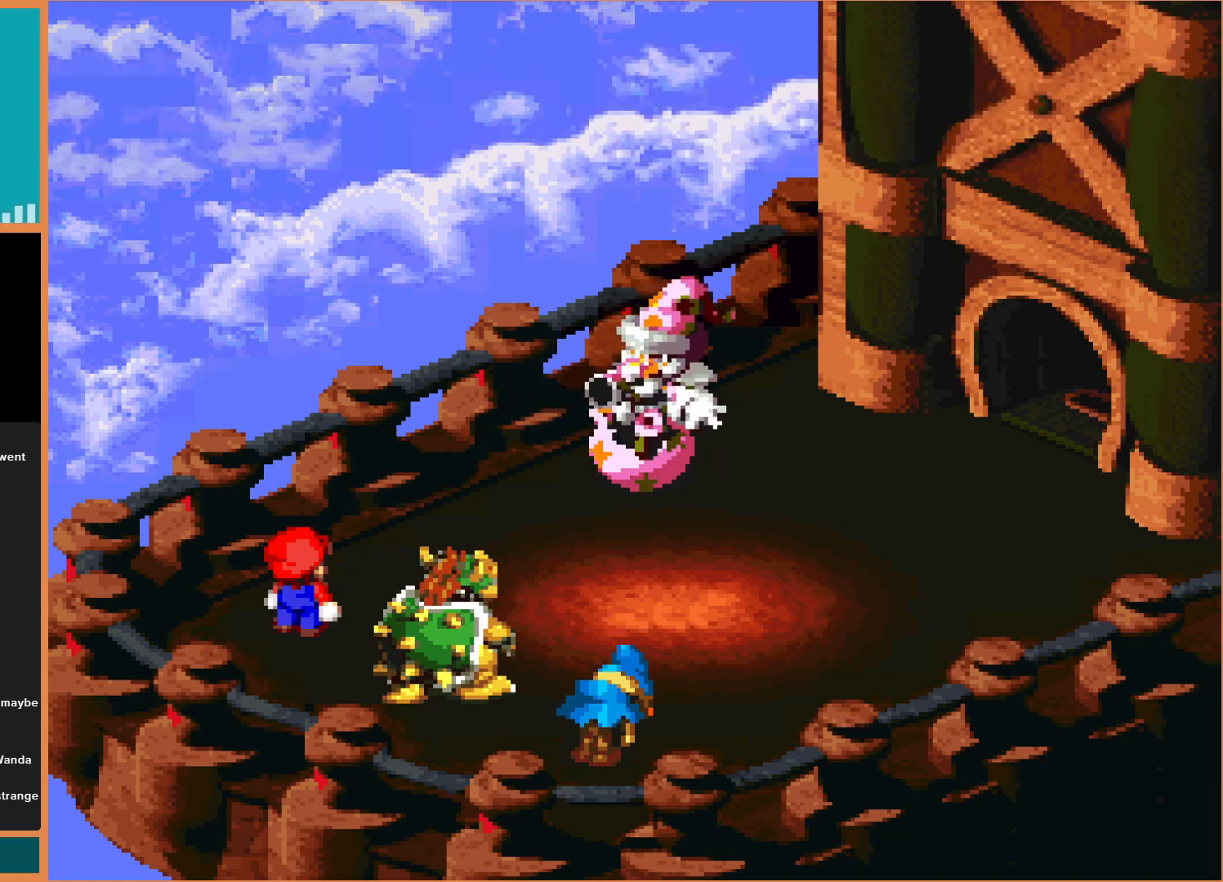
{"buttons": [], "events": []}
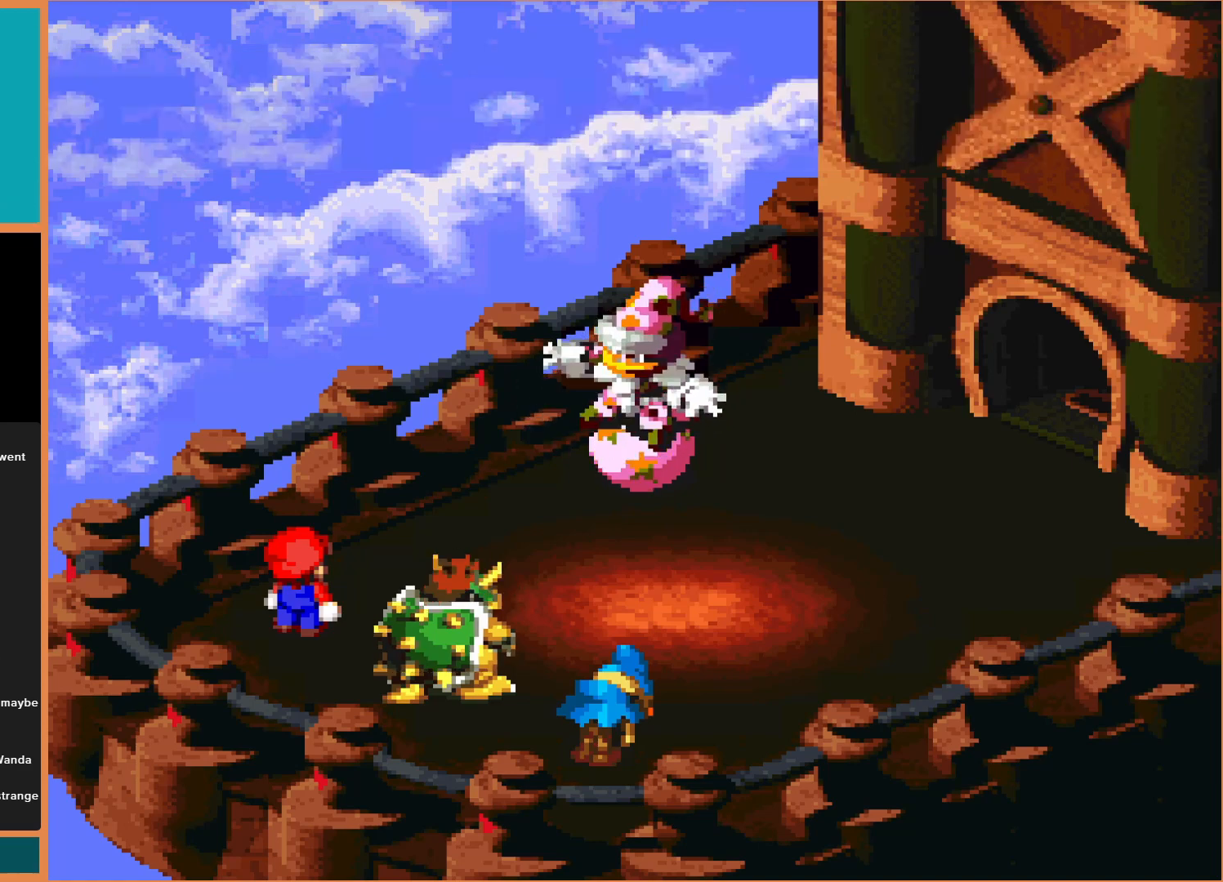
{"buttons": [], "events": []}
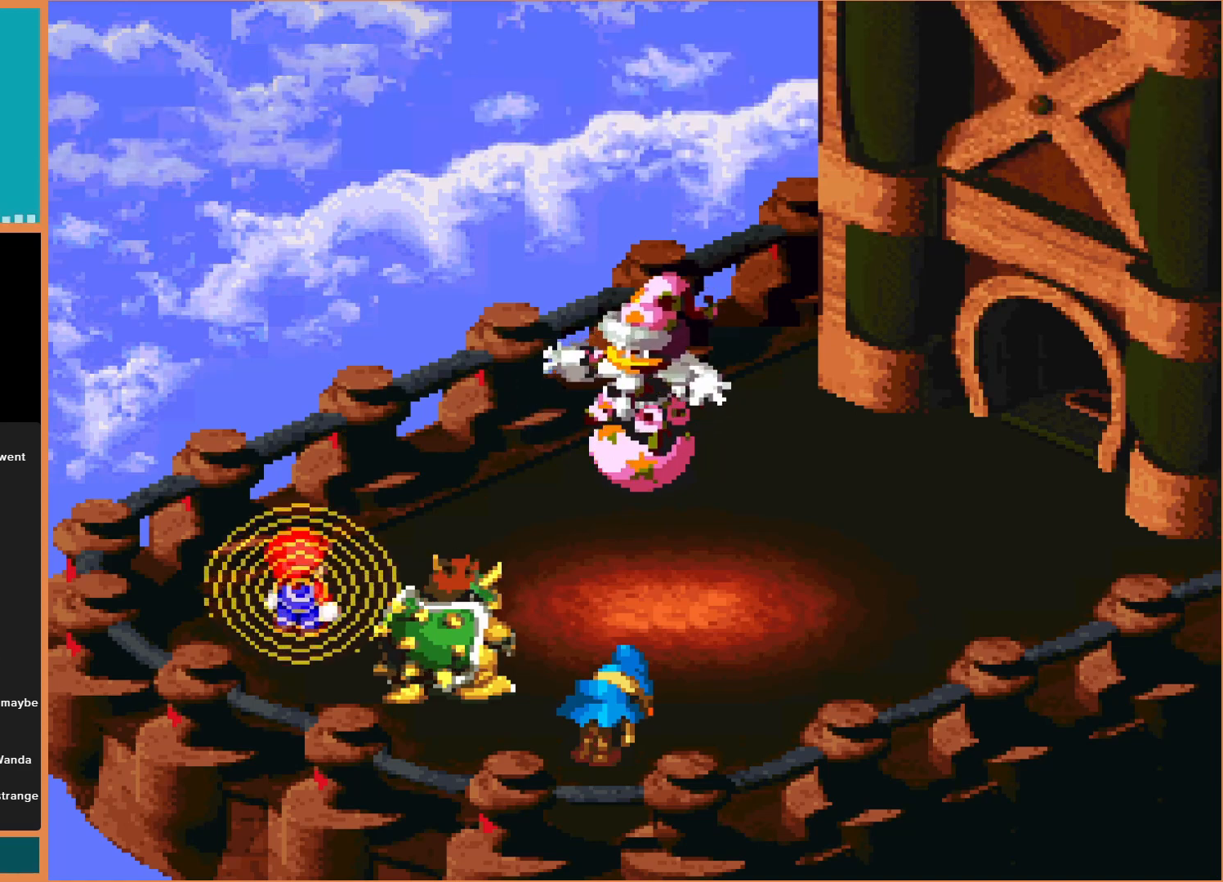
{"buttons": [], "events": []}
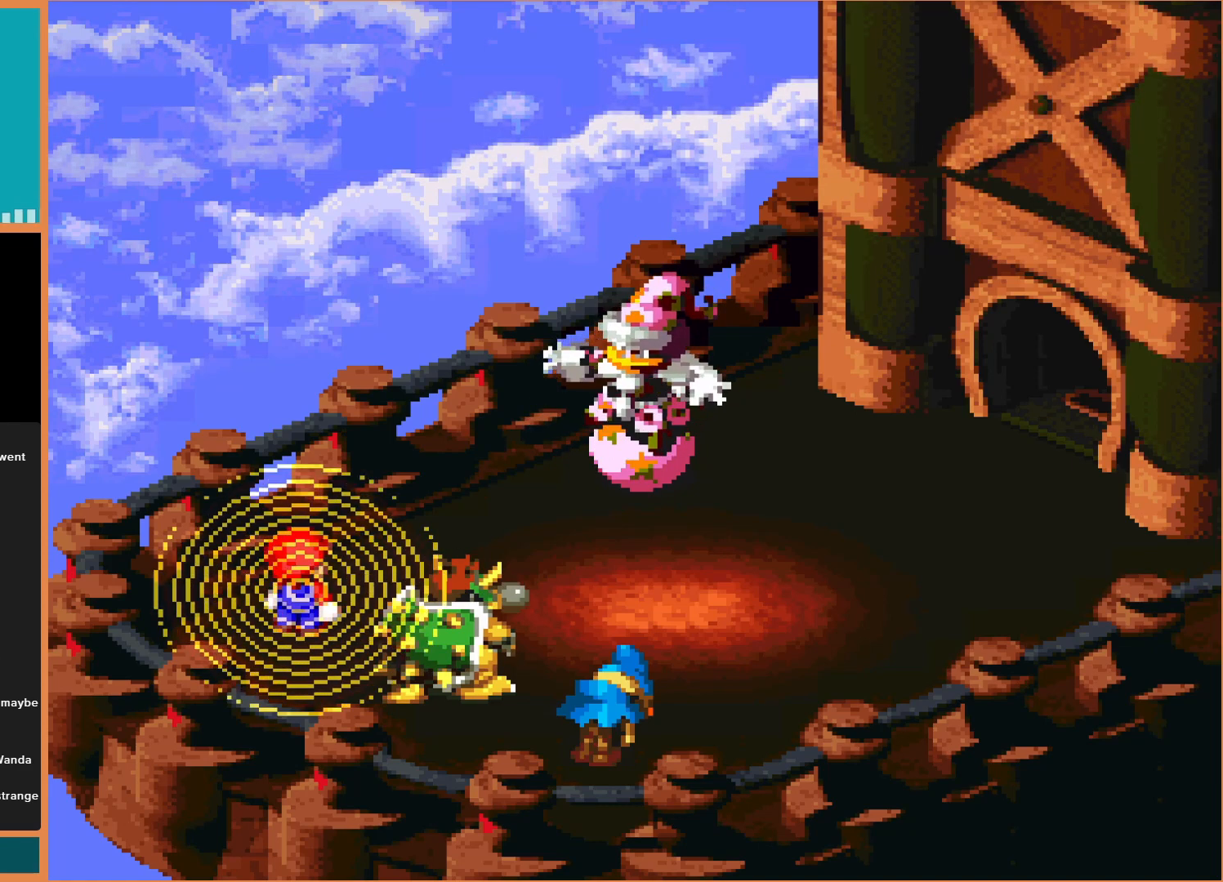
{"buttons": [], "events": []}
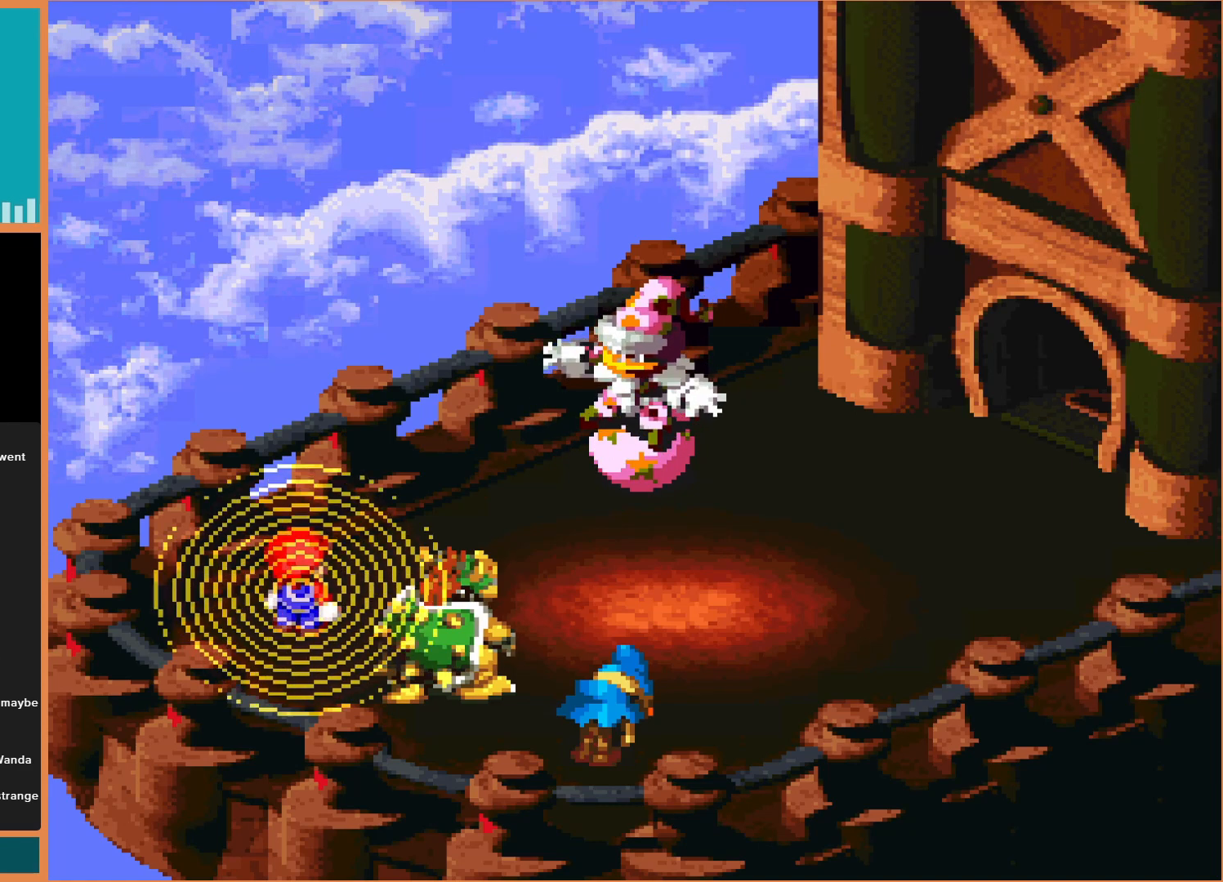
{"buttons": [], "events": []}
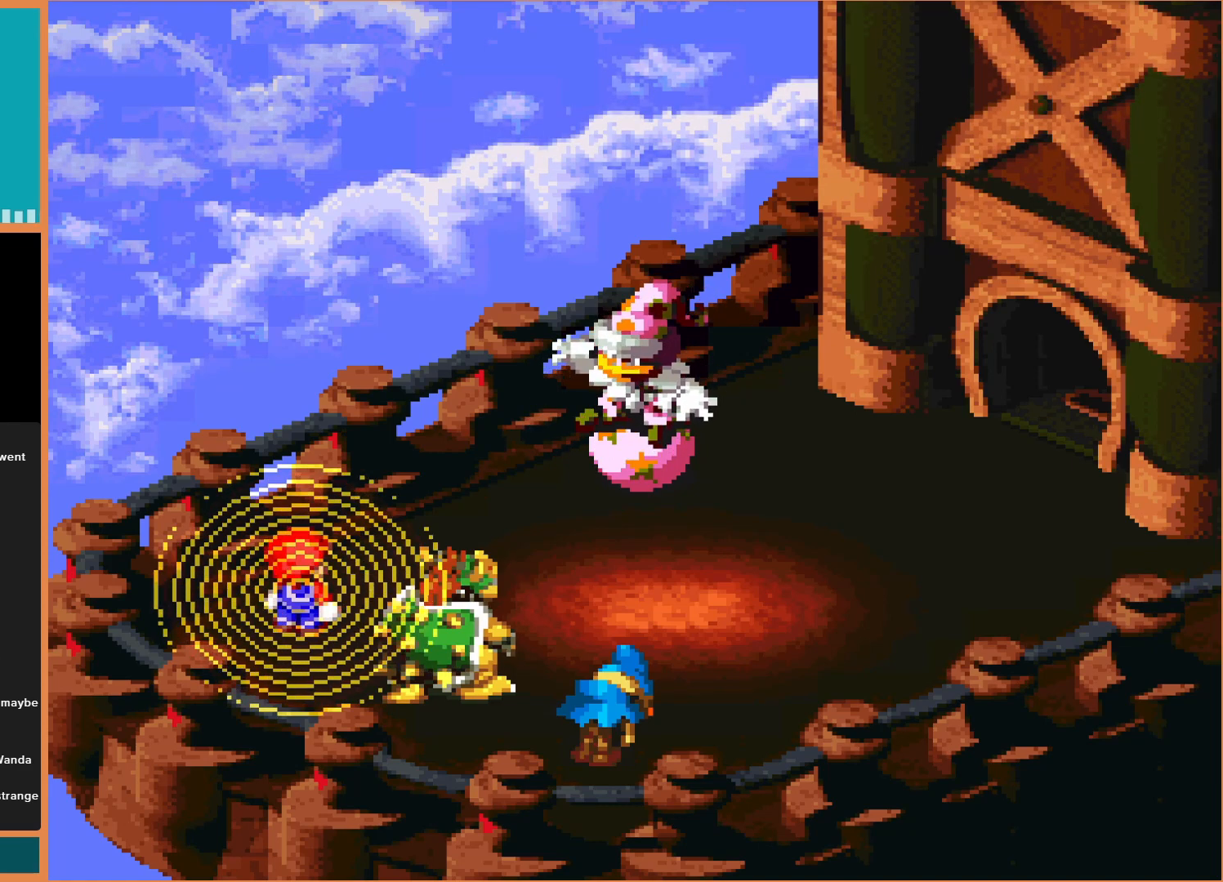
{"buttons": [], "events": [[100, "A", "down"], [267, "A", "up"]]}
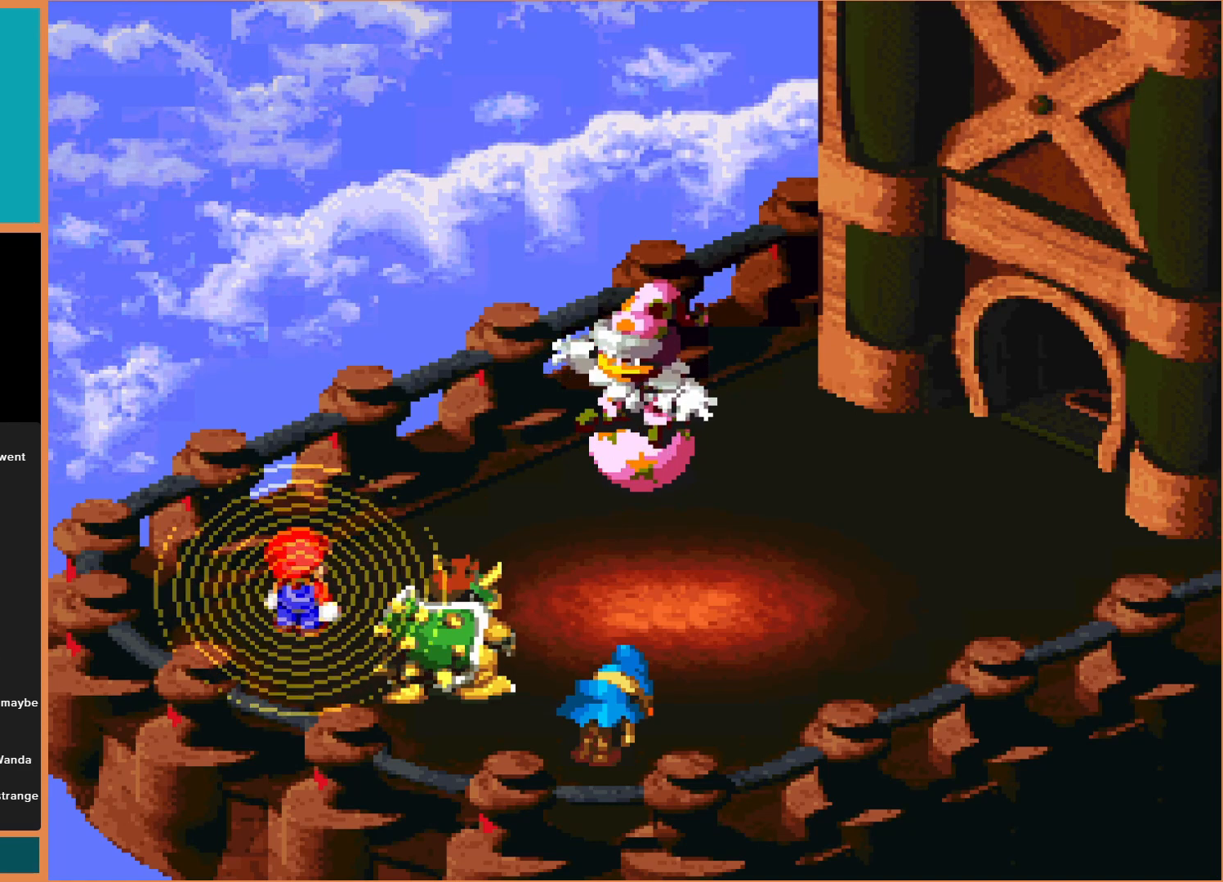
{"buttons": [], "events": []}
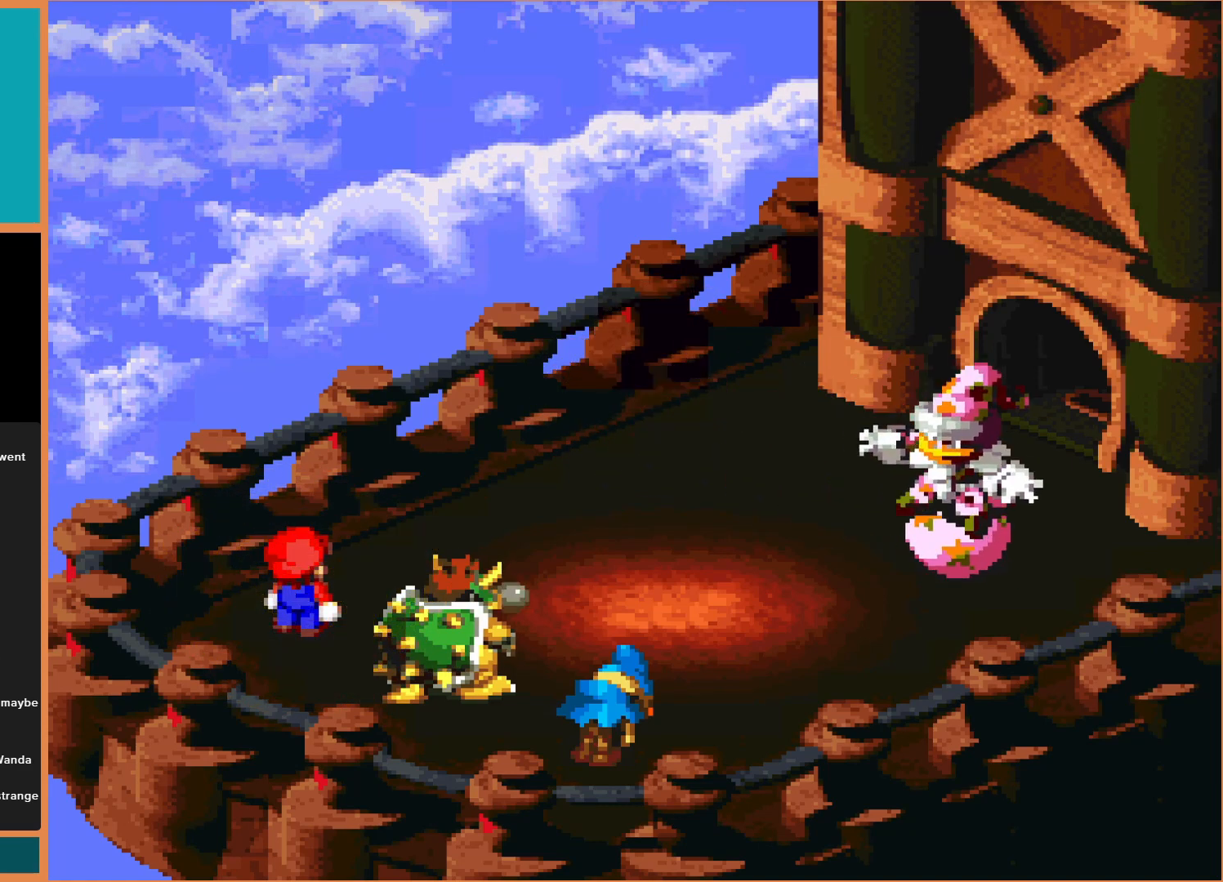
{"buttons": [], "events": [[200, "A", "down"], [367, "A", "up"]]}
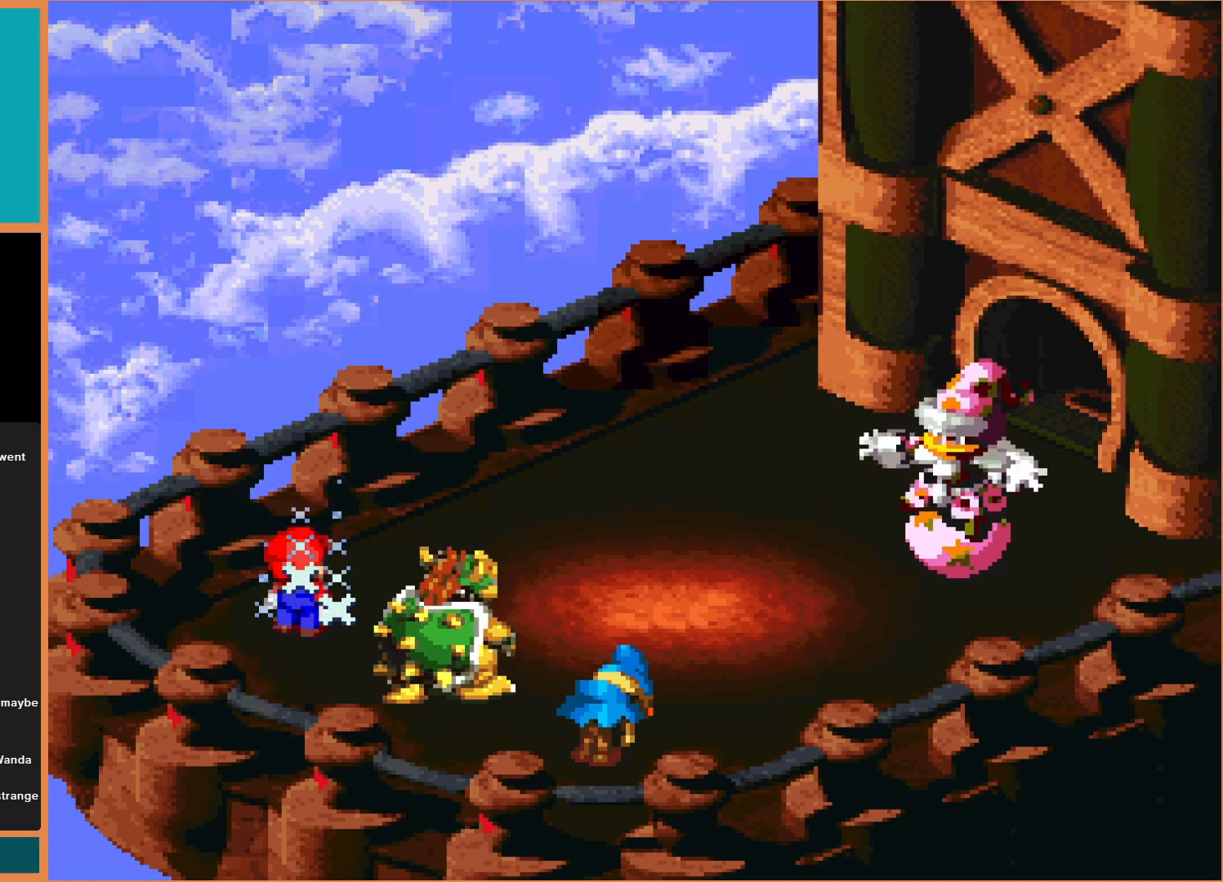
{"buttons": [], "events": [[233, "A", "down"], [433, "A", "up"]]}
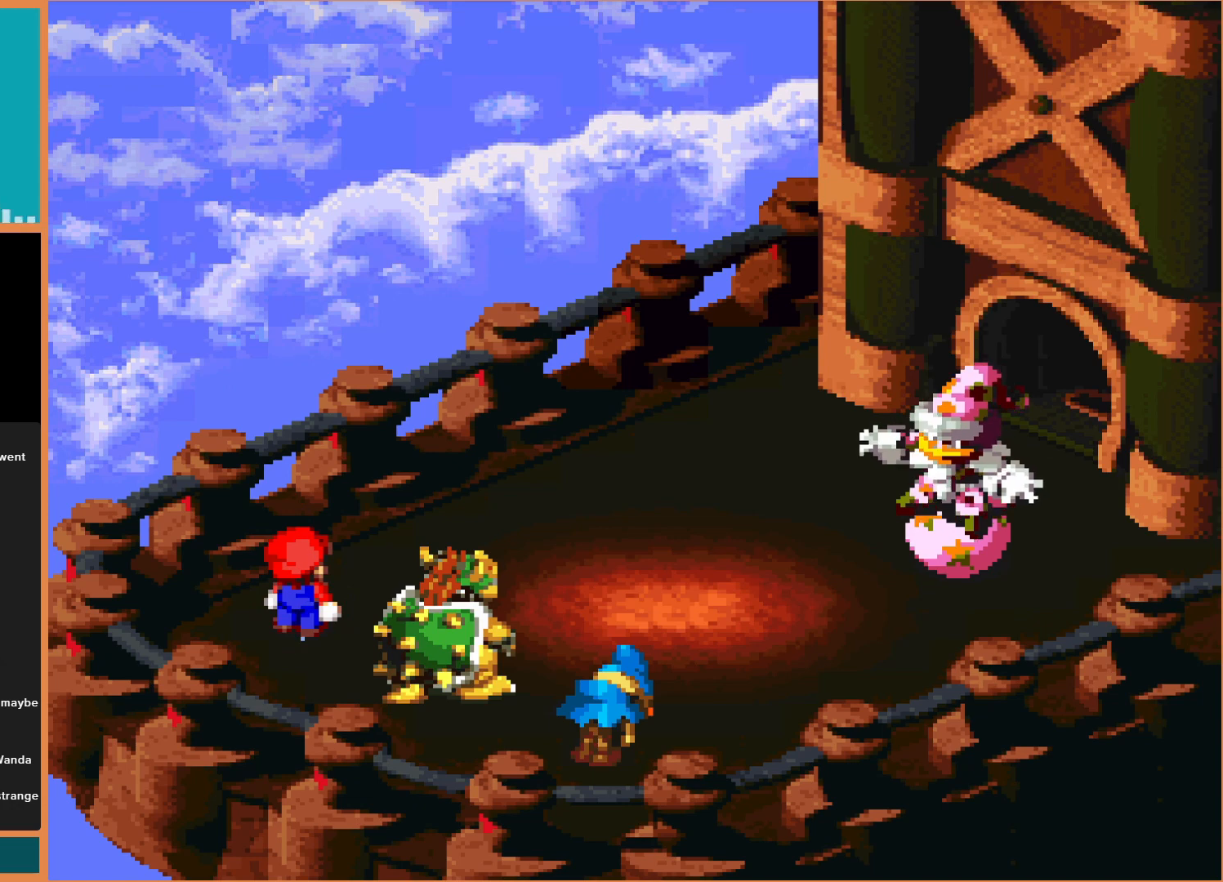
{"buttons": [], "events": []}
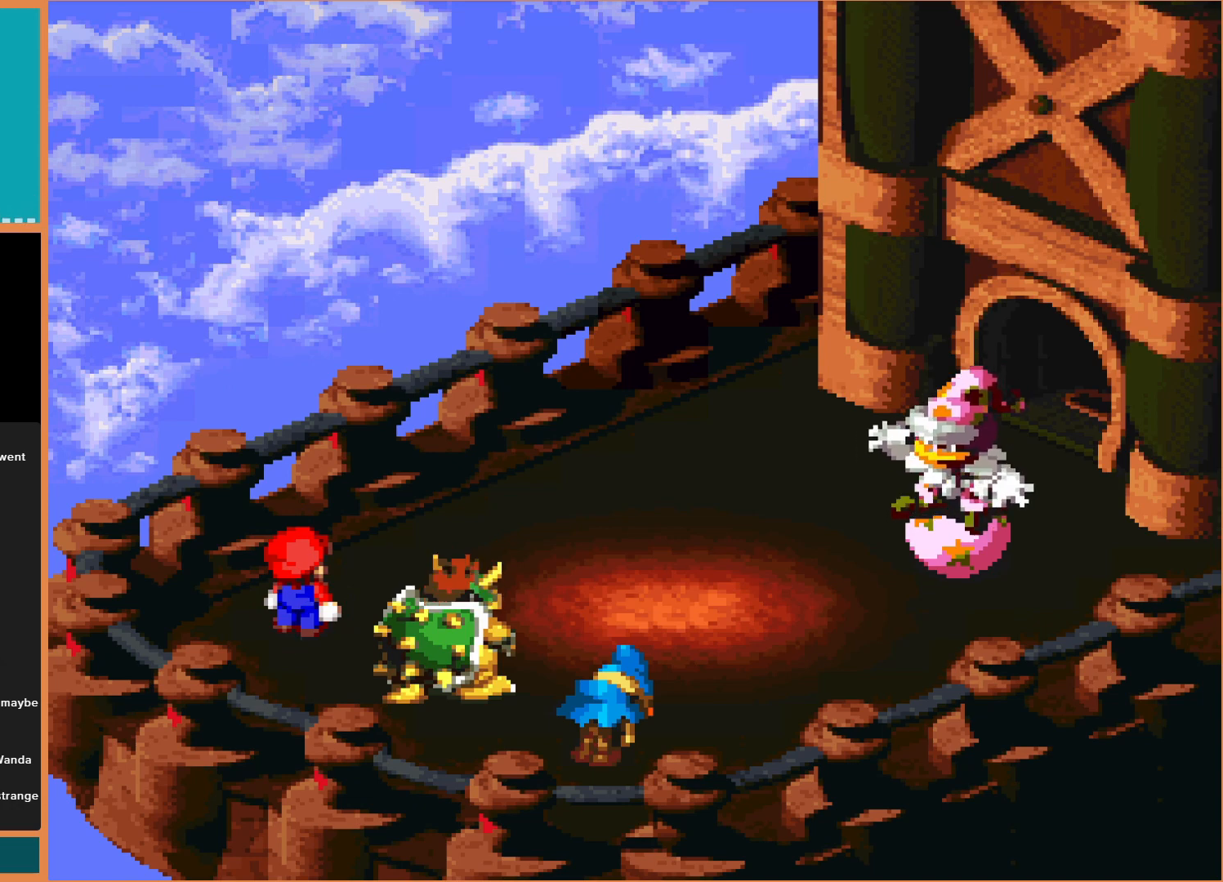
{"buttons": [], "events": []}
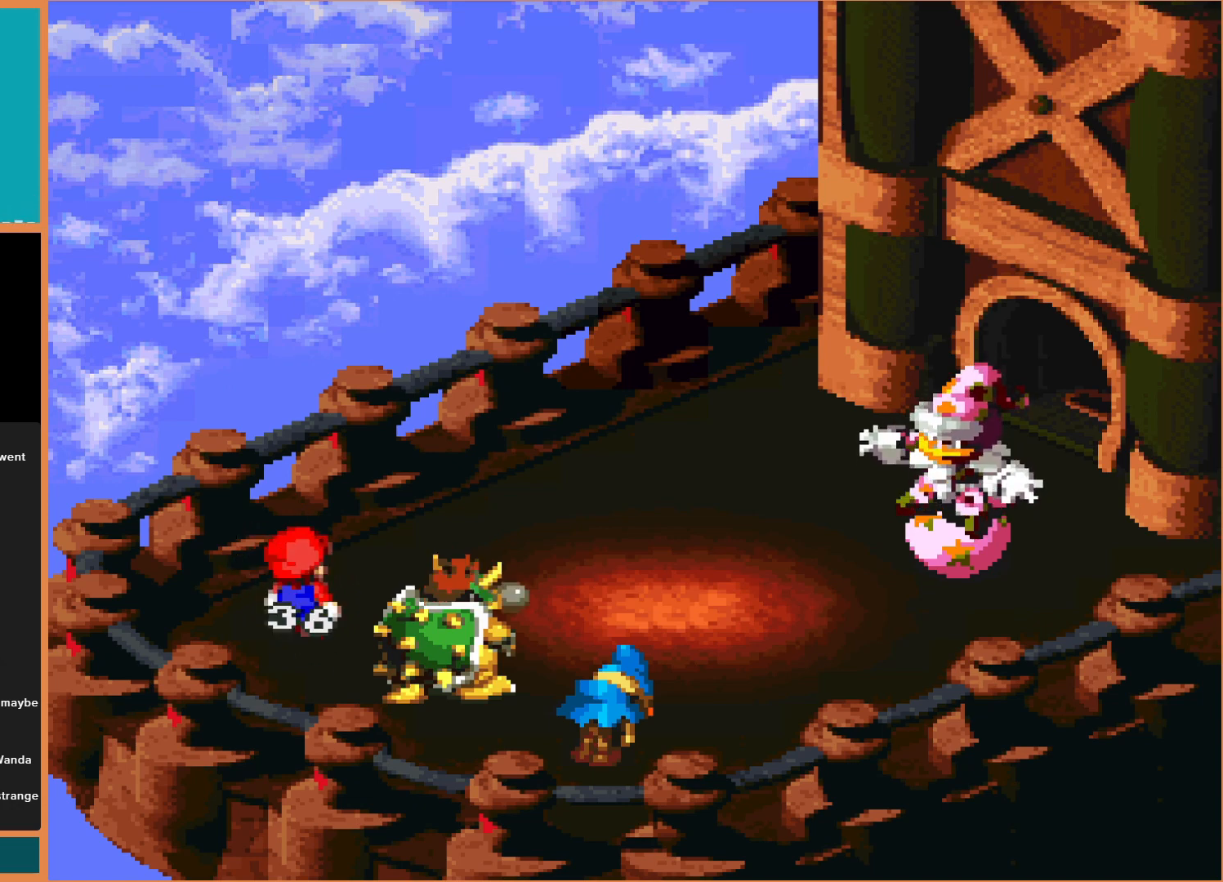
{"buttons": [], "events": [[333, "A", "down"], [500, "A", "up"]]}
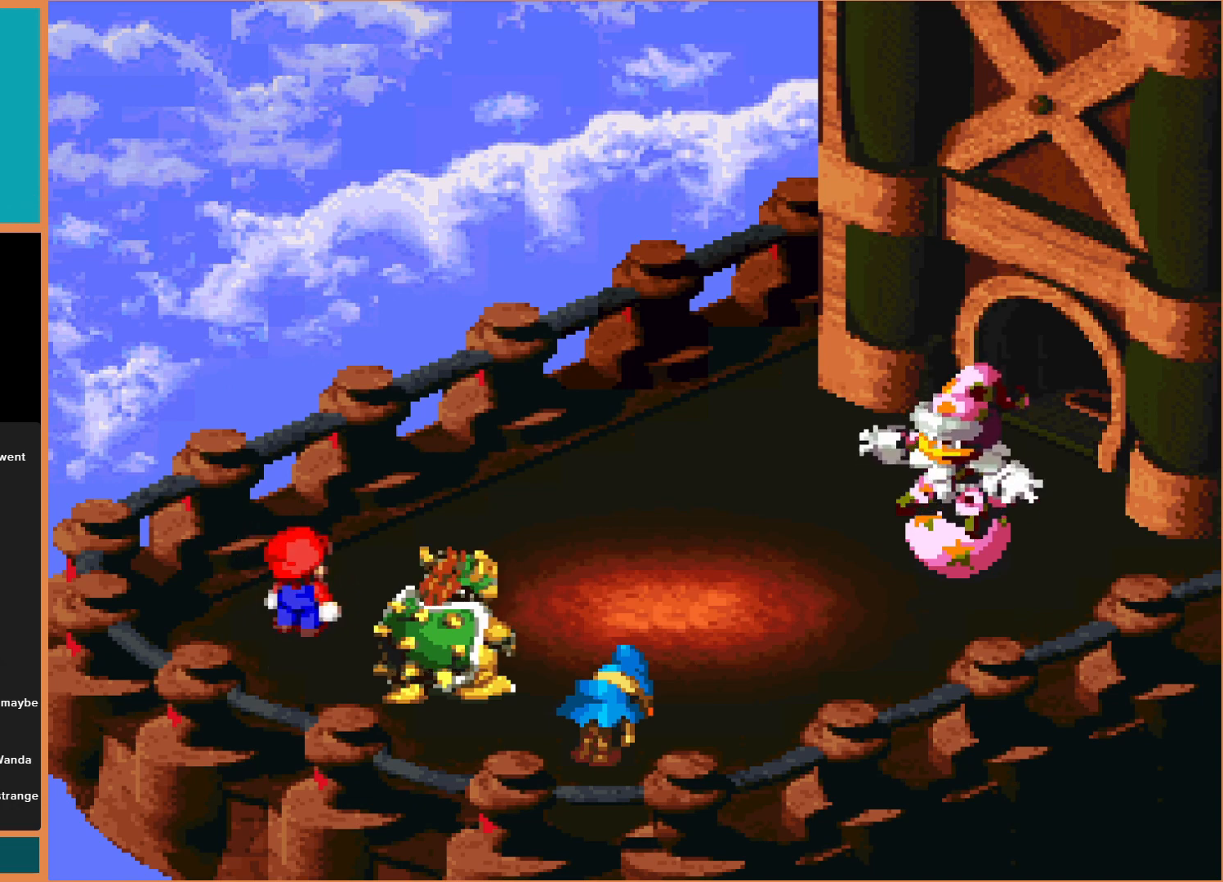
{"buttons": [], "events": [[267, "A", "down"], [433, "A", "up"]]}
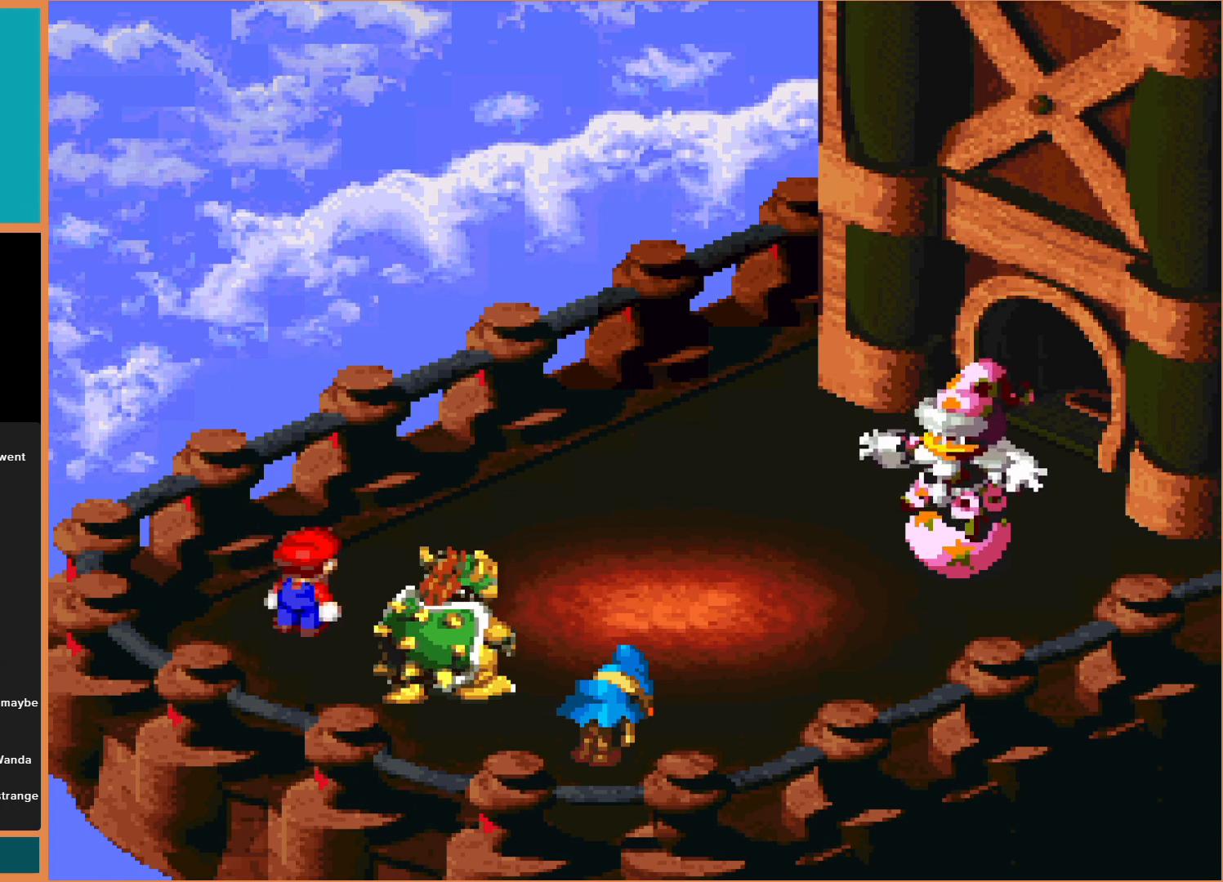
{"buttons": [], "events": []}
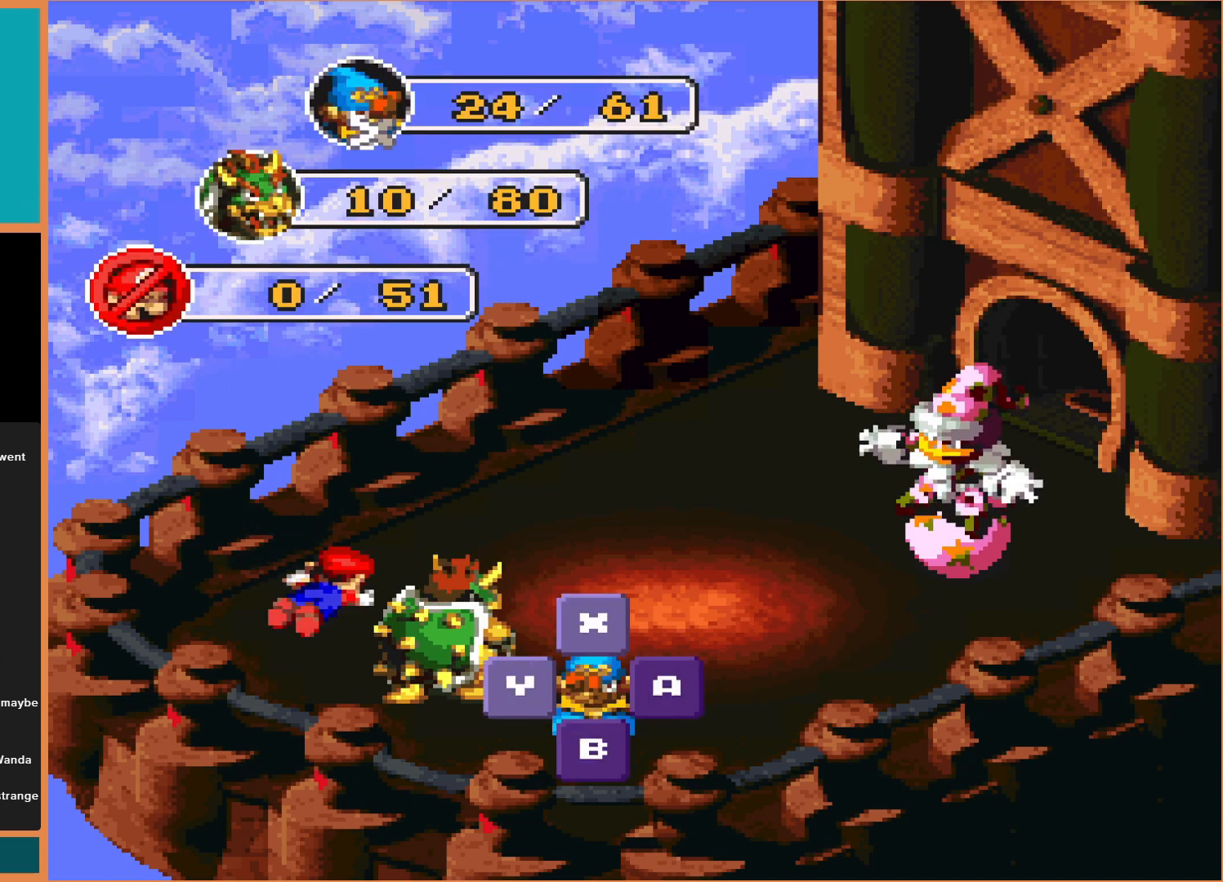
{"buttons": [], "events": [[267, "X", "down"], [433, "X", "up"]]}
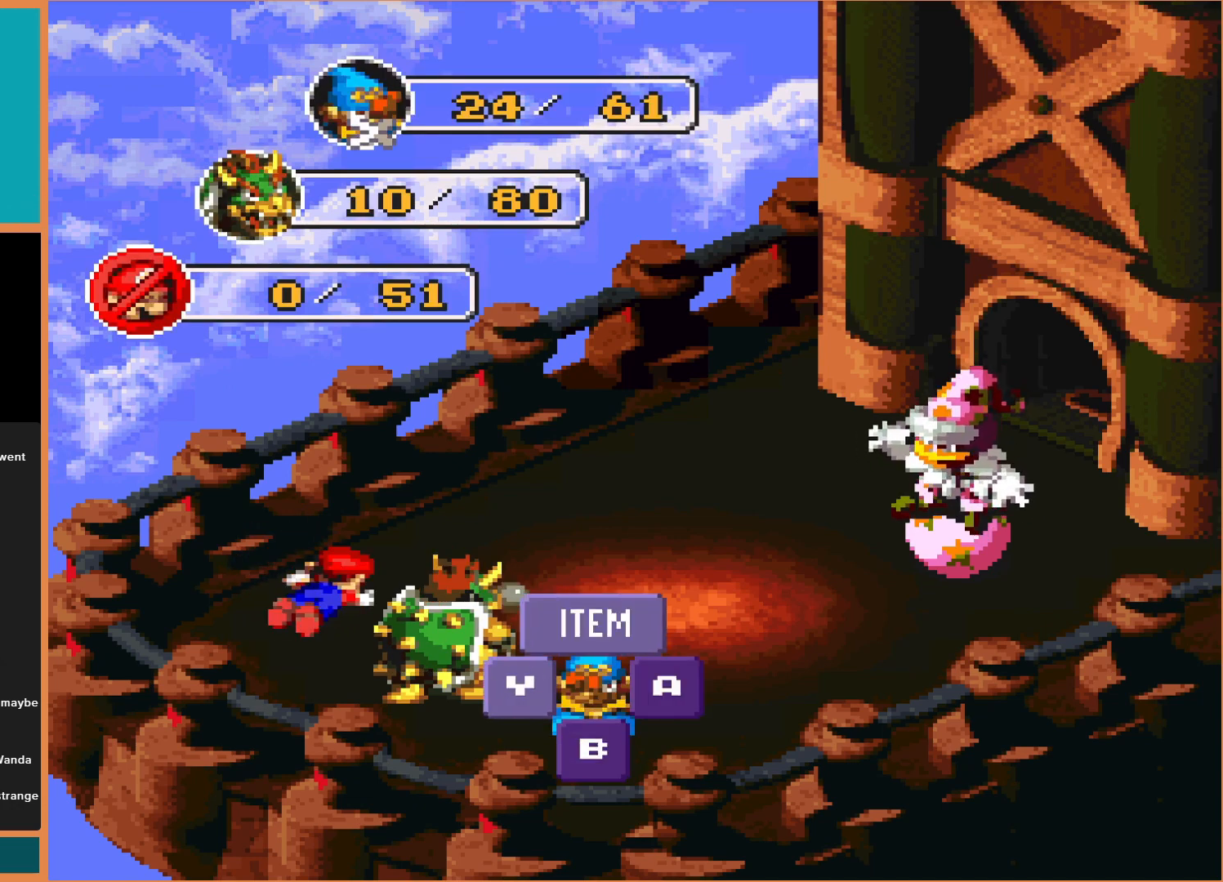
{"buttons": [], "events": []}